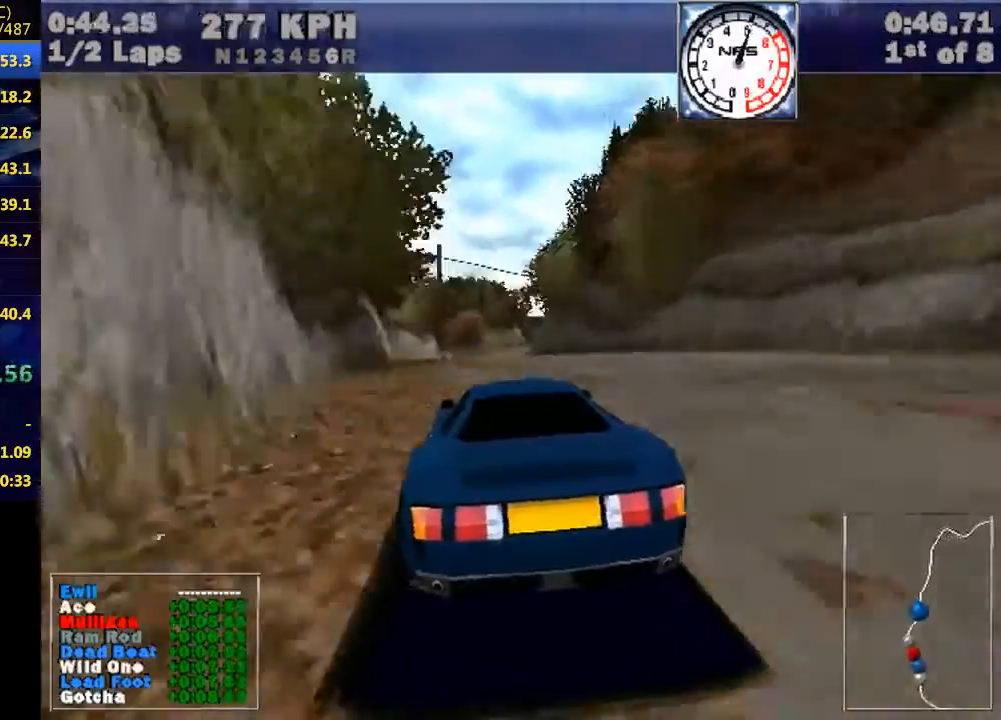
Gameplay with keyboard; each line is a JSON object with the keys held at the frame after it. "events" lists presses ("down") and releases ("up") of "down", "e", "escape", "left", "r", "return", "right", "space", "up" and "w" between this image and that frame as [ms after this image, input, new state], when the widget could be followed in between. No other keys are recorded. Mouse input is not recorded.
{"keys": ["w"], "events": [[100, "left", "up"], [300, "left", "down"], [333, "left", "up"]]}
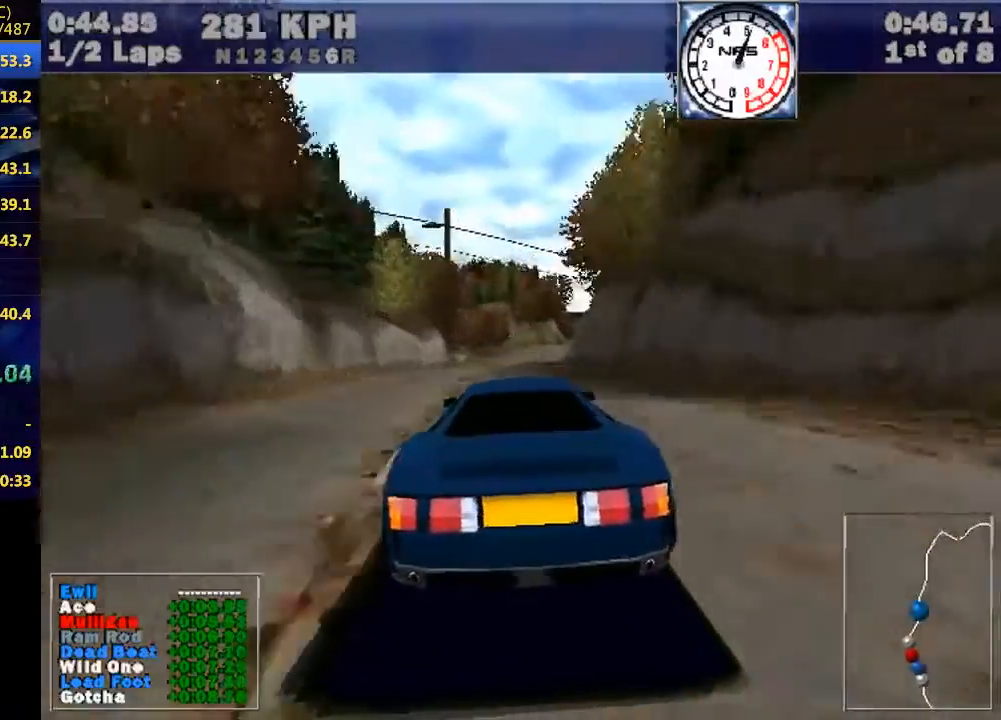
{"keys": ["w"], "events": [[200, "right", "down"], [267, "right", "up"]]}
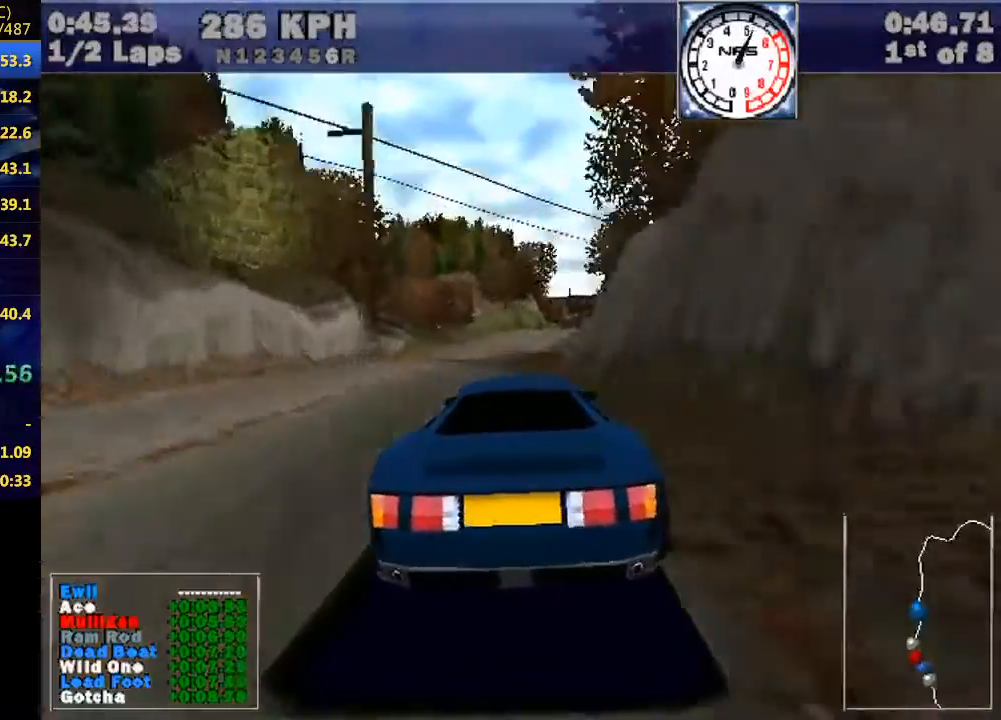
{"keys": ["w"], "events": [[133, "right", "down"], [233, "right", "up"], [467, "right", "down"], [500, "right", "up"]]}
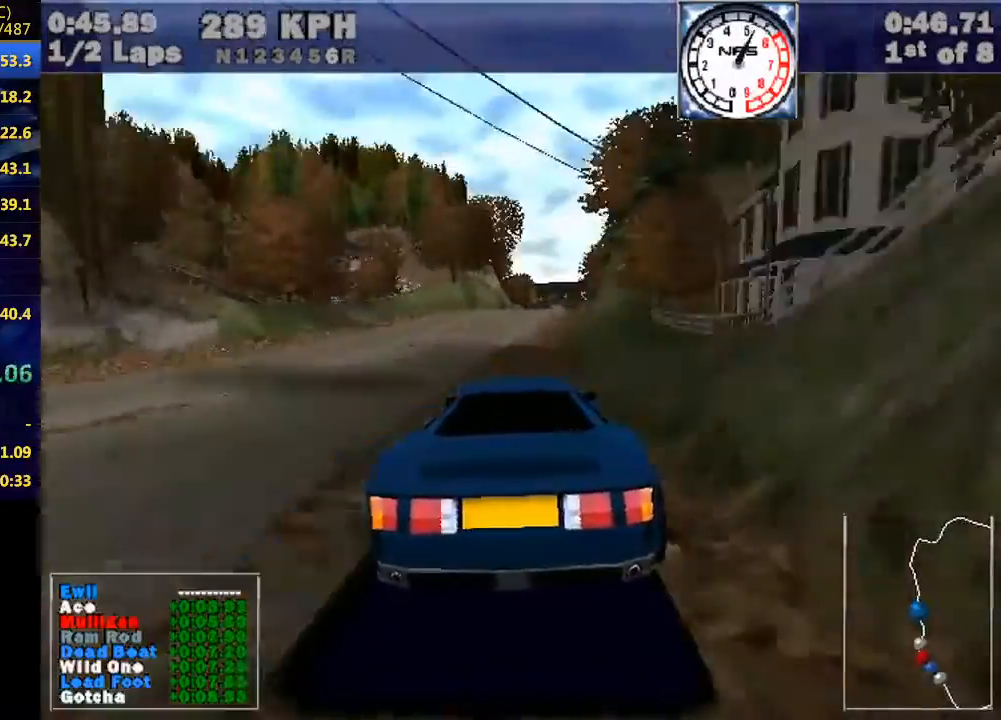
{"keys": ["w"], "events": [[200, "right", "down"], [233, "right", "up"]]}
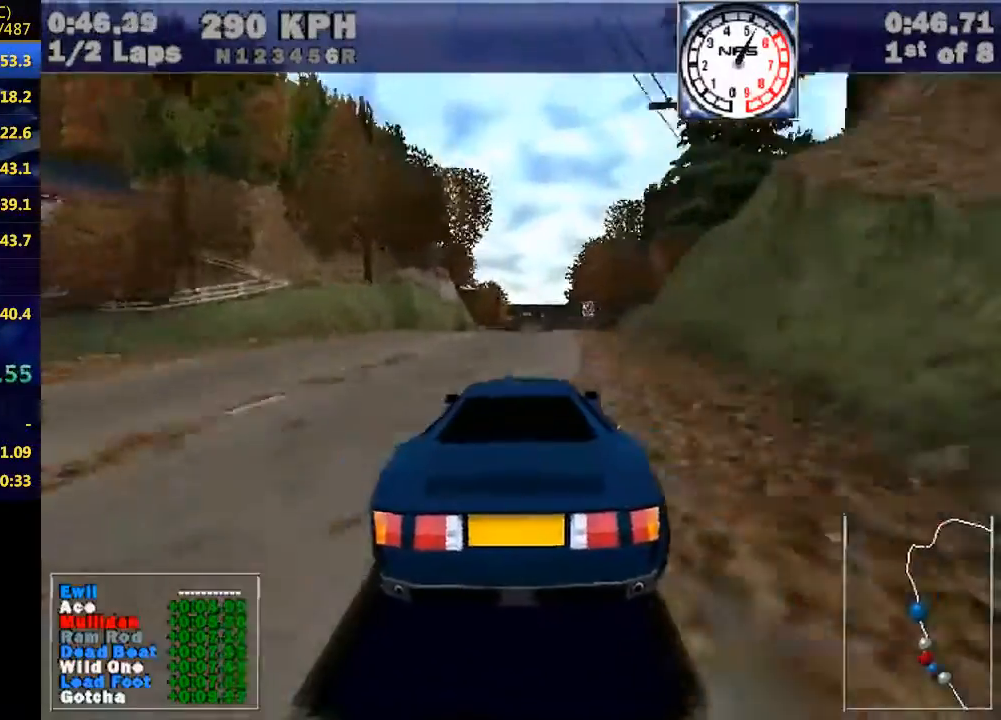
{"keys": ["w"], "events": []}
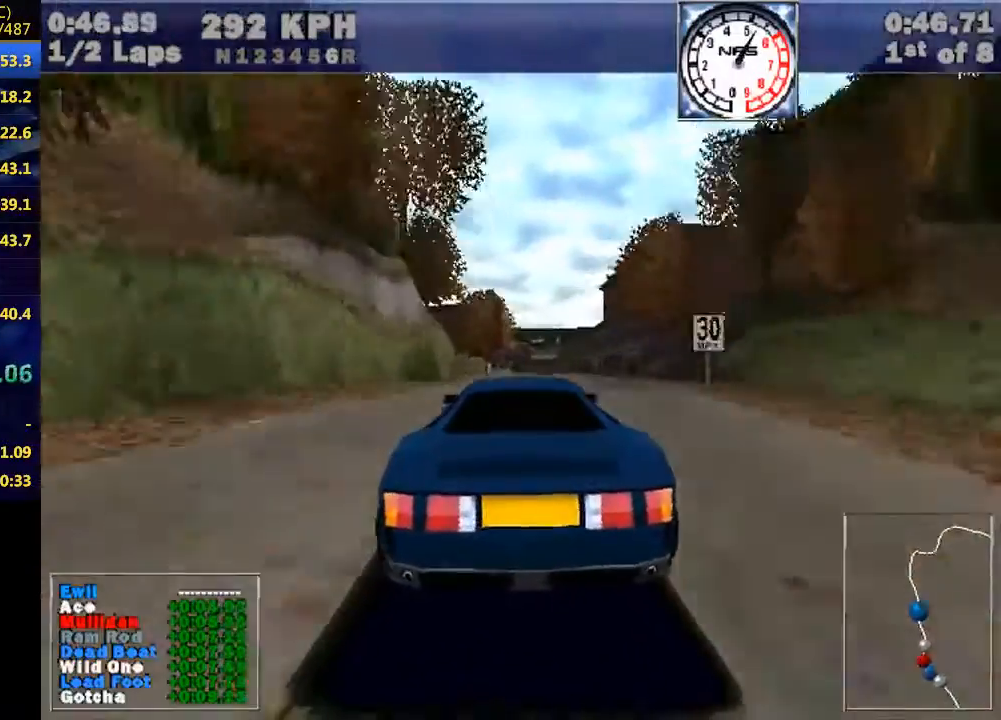
{"keys": ["w"], "events": []}
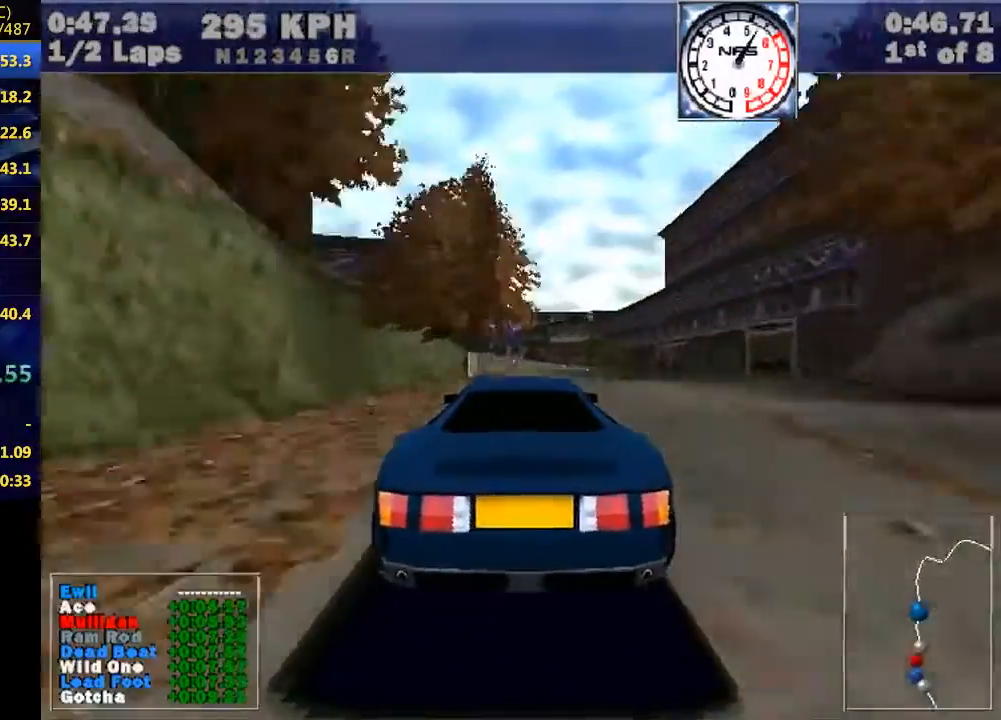
{"keys": ["w"], "events": [[167, "left", "down"], [200, "left", "up"]]}
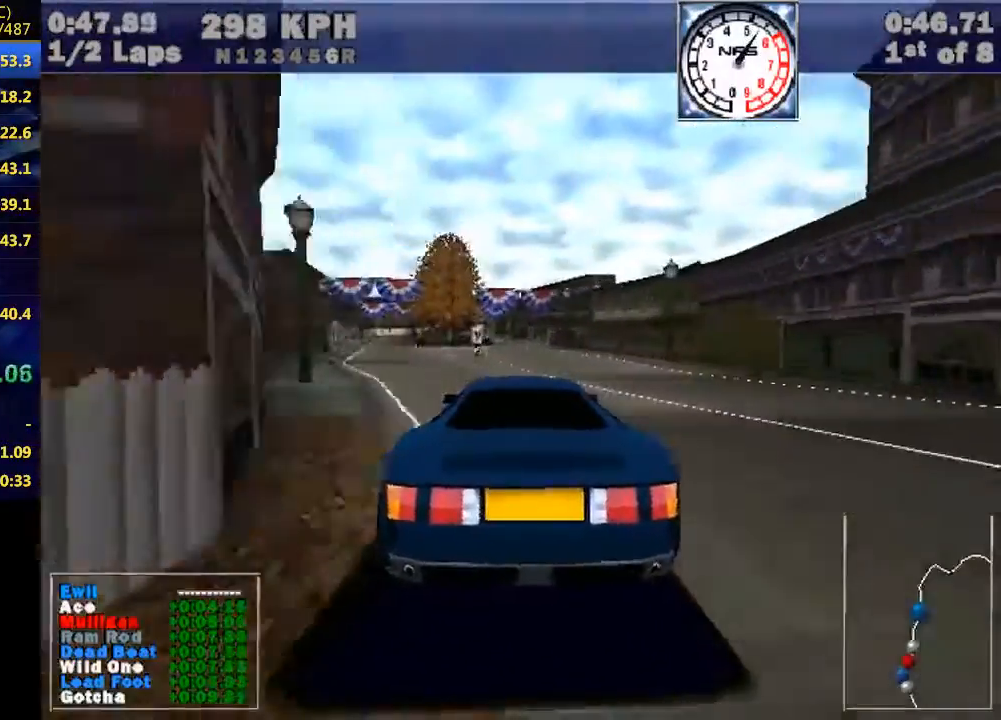
{"keys": ["w"], "events": [[200, "left", "down"], [400, "left", "up"]]}
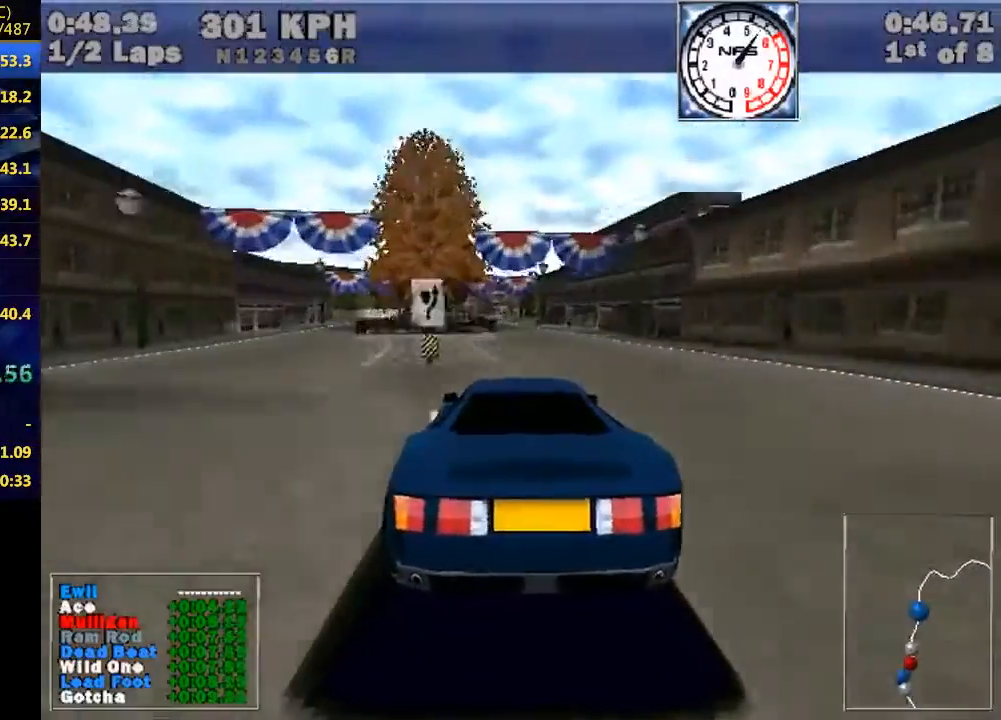
{"keys": ["w"], "events": [[200, "left", "down"], [267, "left", "up"]]}
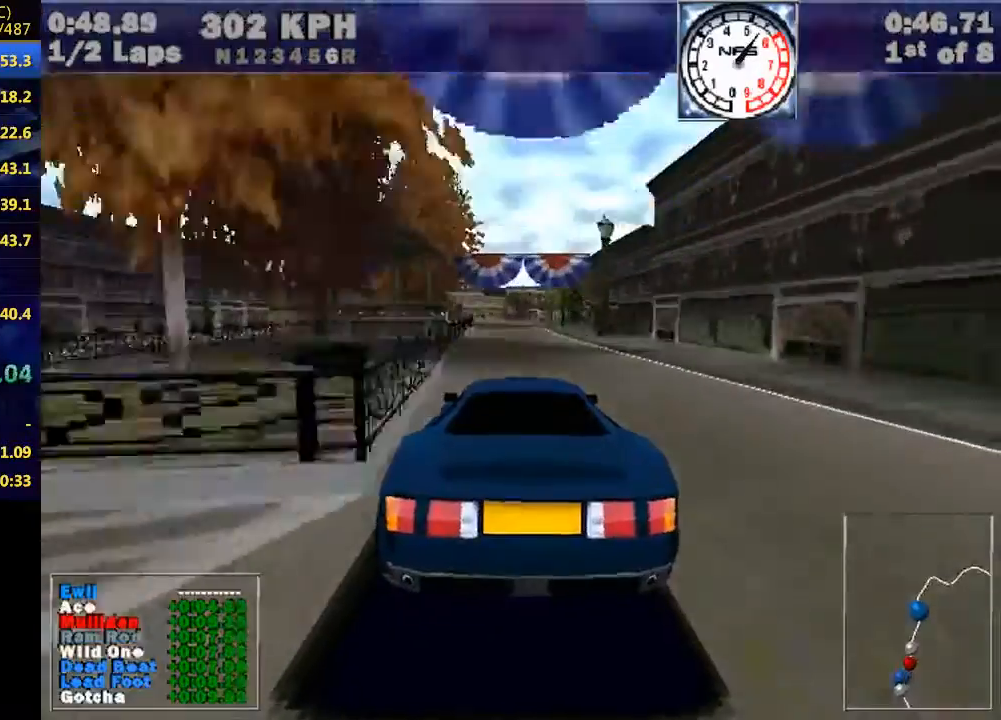
{"keys": ["w"], "events": []}
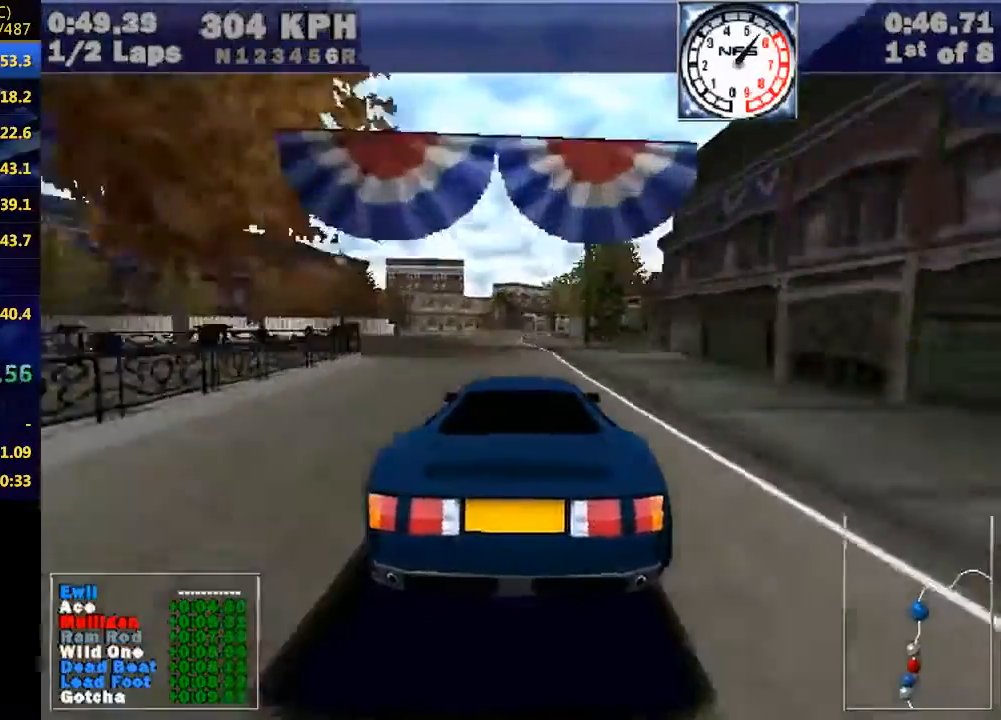
{"keys": ["w"], "events": [[67, "right", "down"], [167, "right", "up"], [400, "right", "down"], [500, "right", "up"]]}
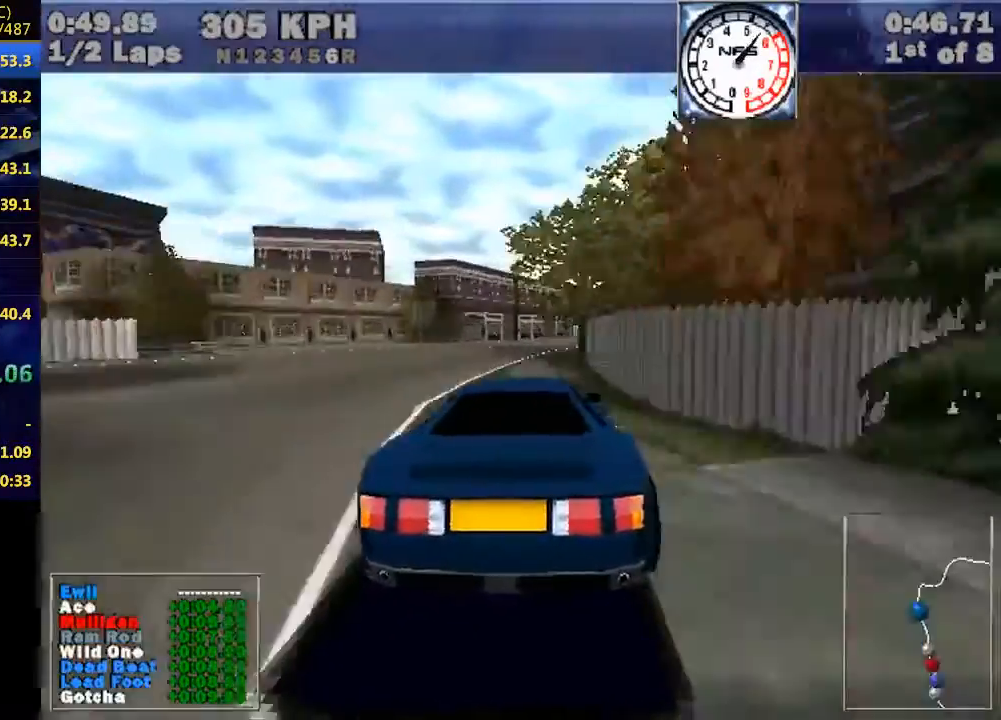
{"keys": ["right", "w"], "events": [[133, "right", "down"], [267, "right", "up"], [433, "right", "down"]]}
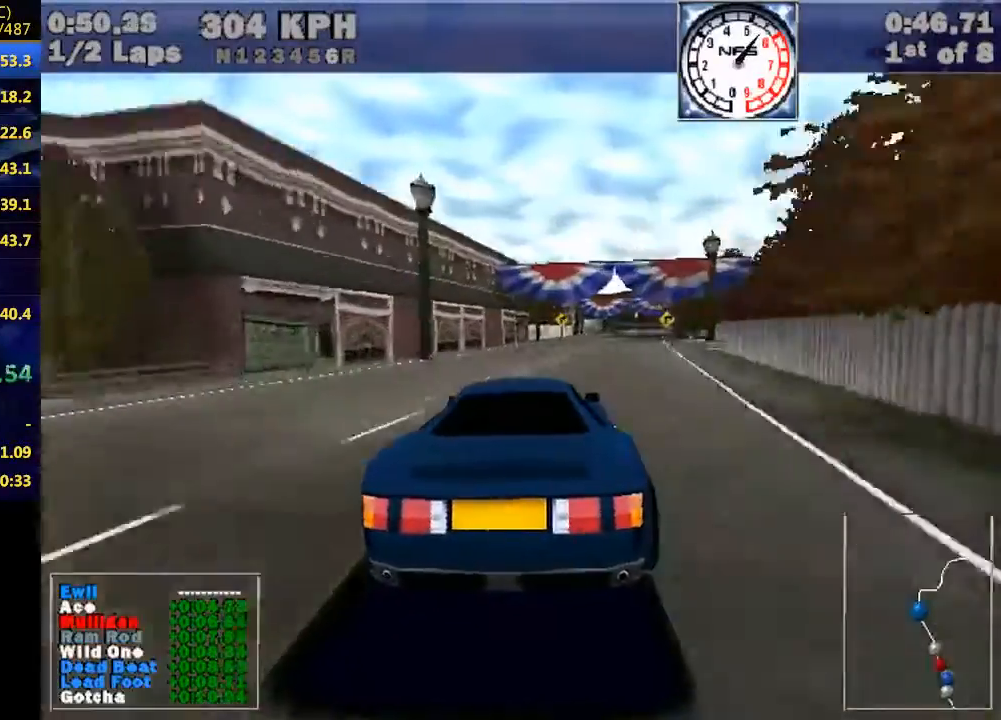
{"keys": ["right", "w"], "events": [[100, "right", "up"], [233, "right", "down"]]}
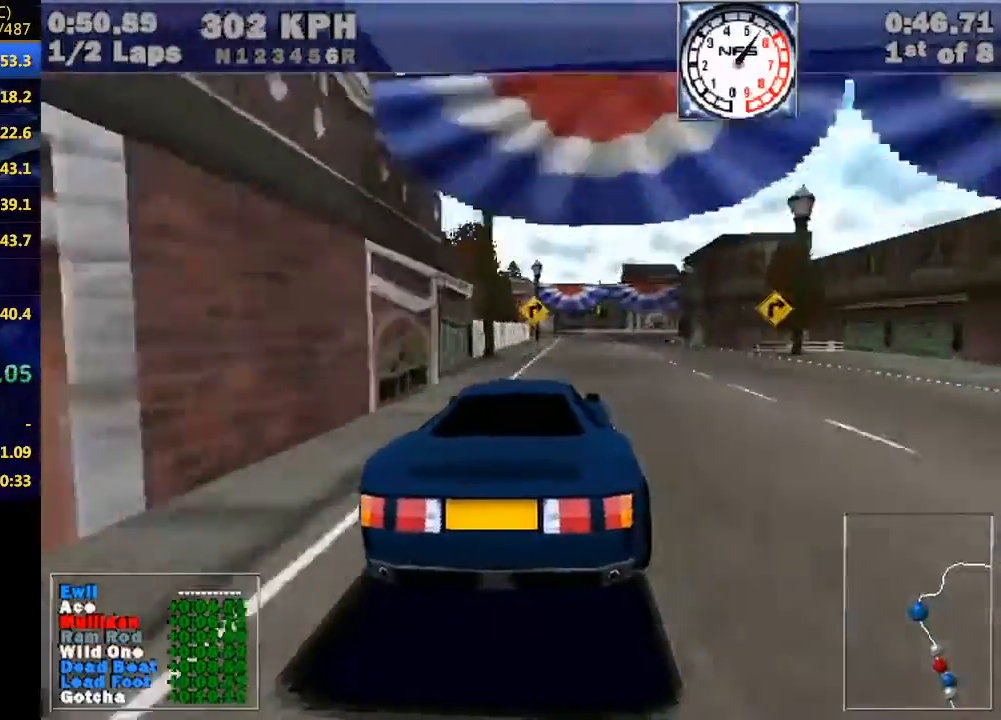
{"keys": ["right", "w"], "events": [[300, "e", "down"], [500, "e", "up"]]}
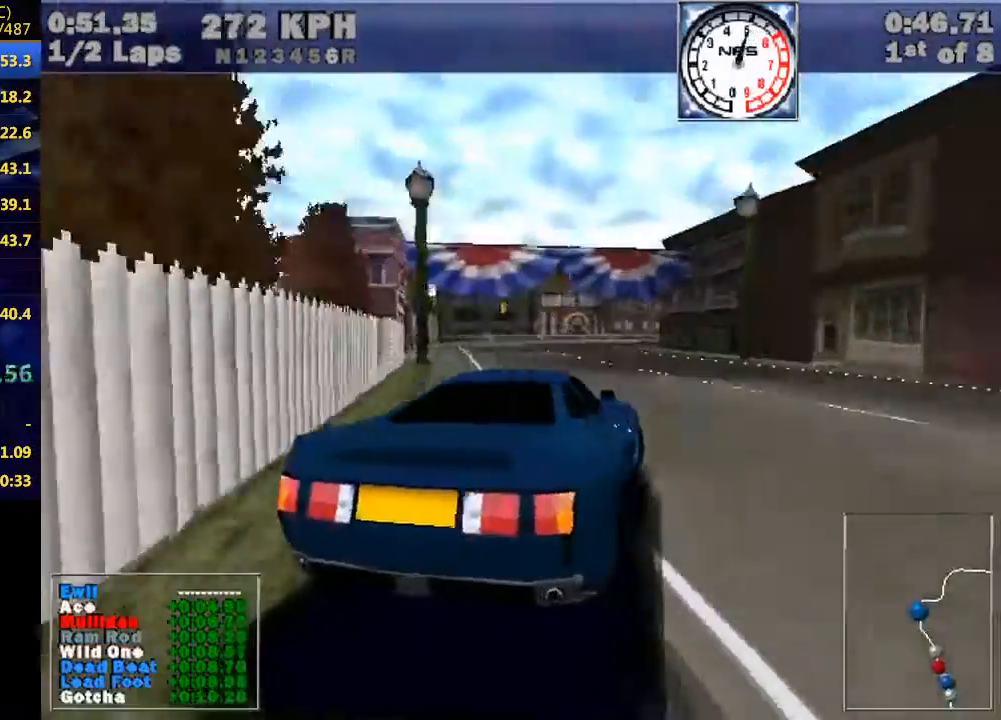
{"keys": ["e", "right", "w"], "events": [[433, "e", "down"]]}
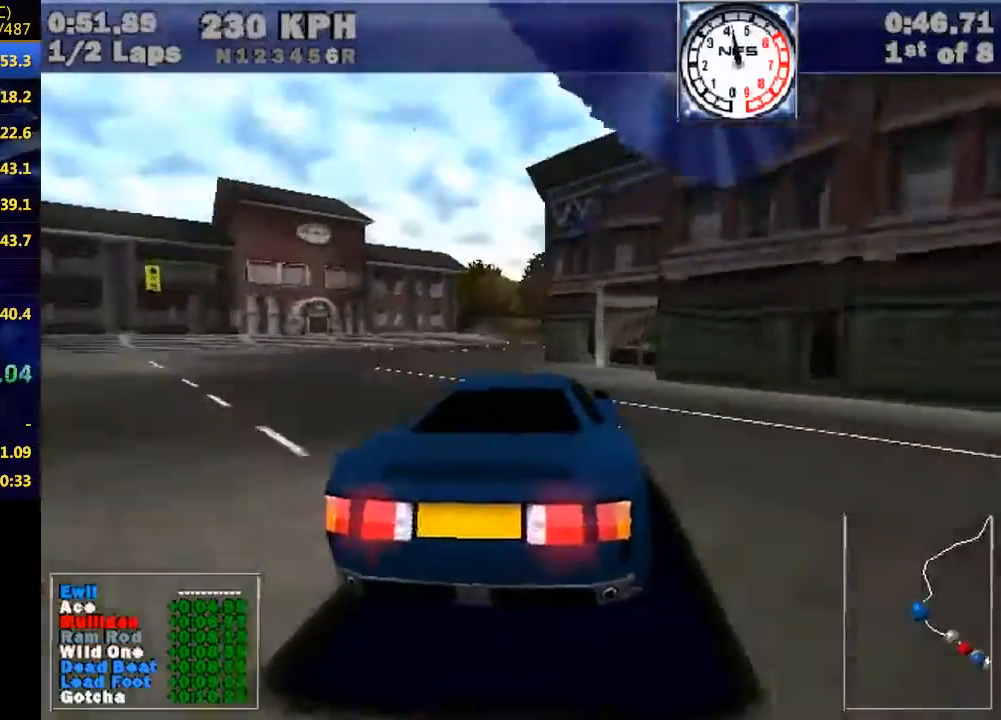
{"keys": ["right", "w"], "events": [[167, "e", "up"], [333, "e", "down"], [433, "e", "up"]]}
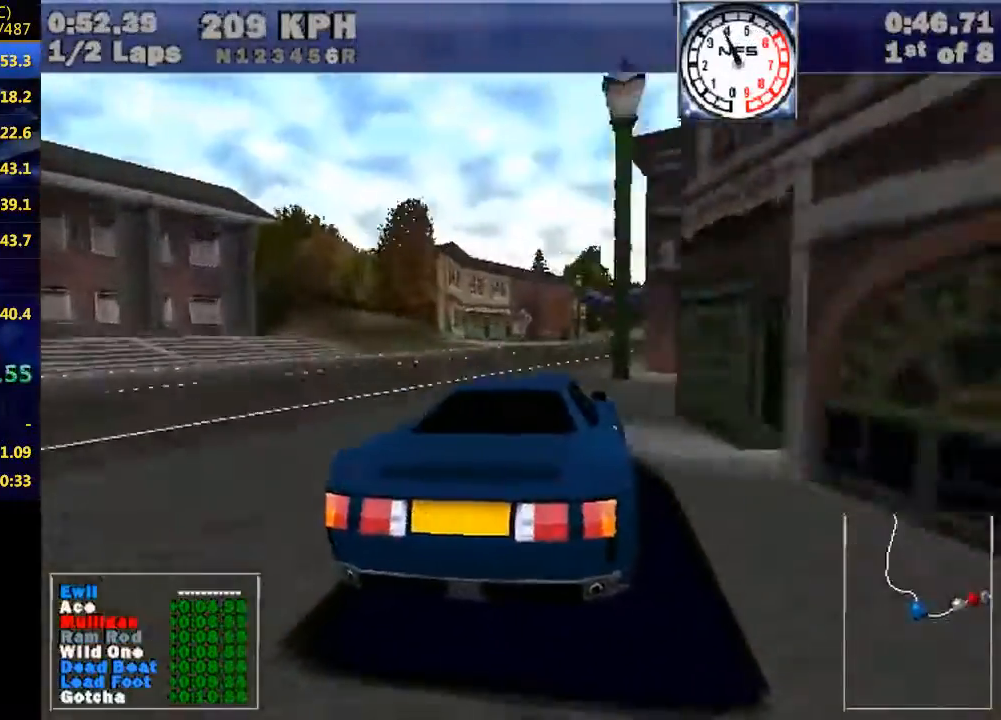
{"keys": ["right", "w"], "events": []}
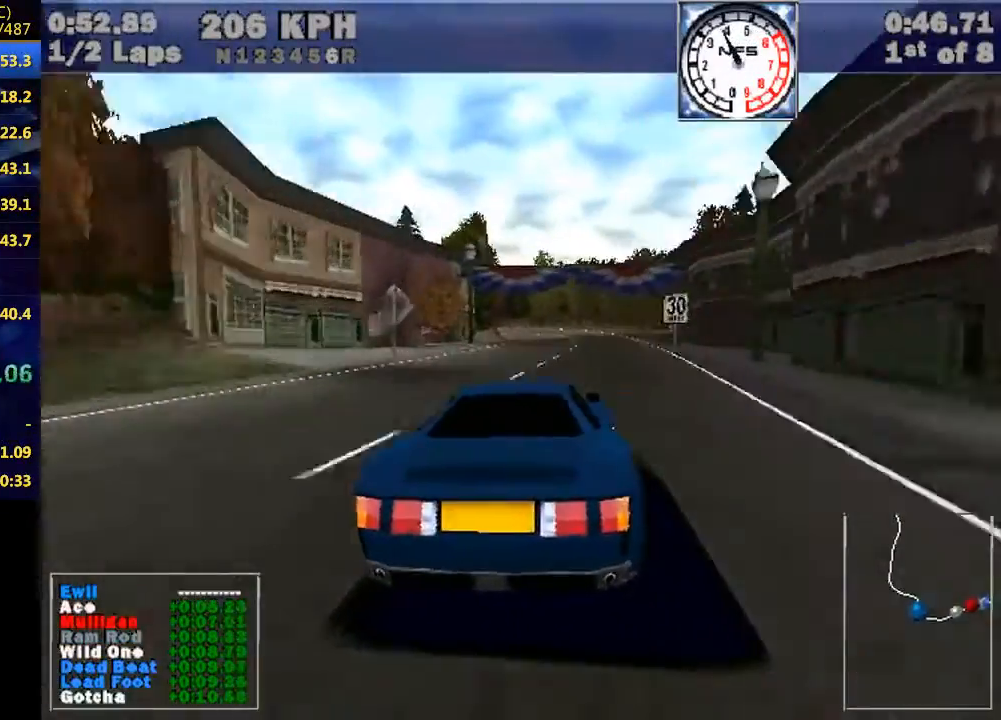
{"keys": ["w"], "events": [[200, "right", "up"]]}
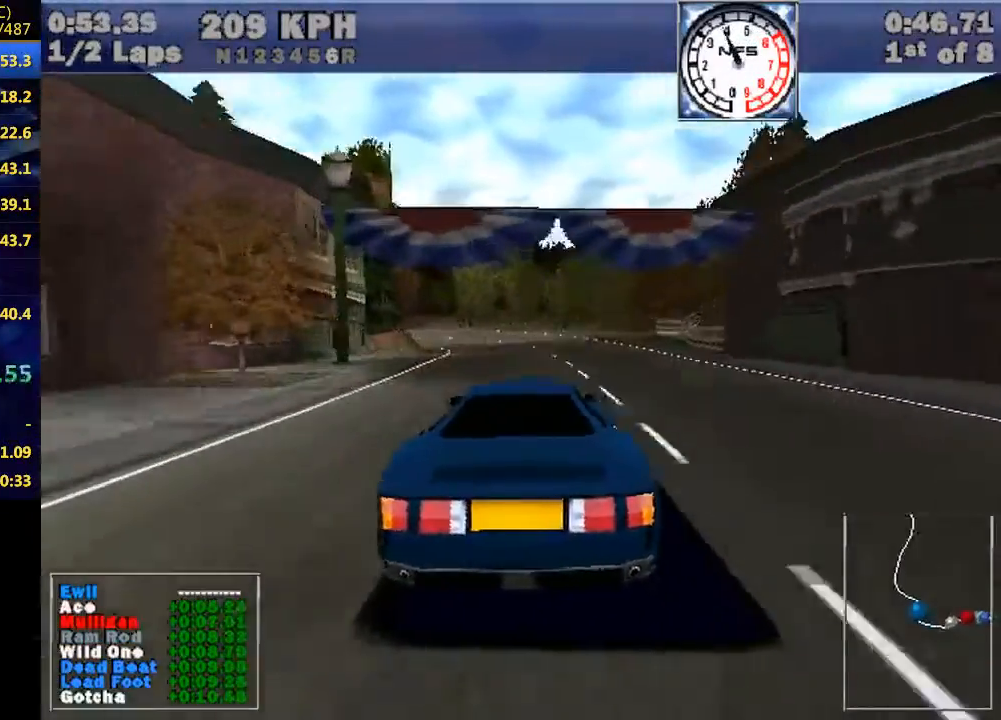
{"keys": ["left", "w"], "events": [[167, "left", "down"]]}
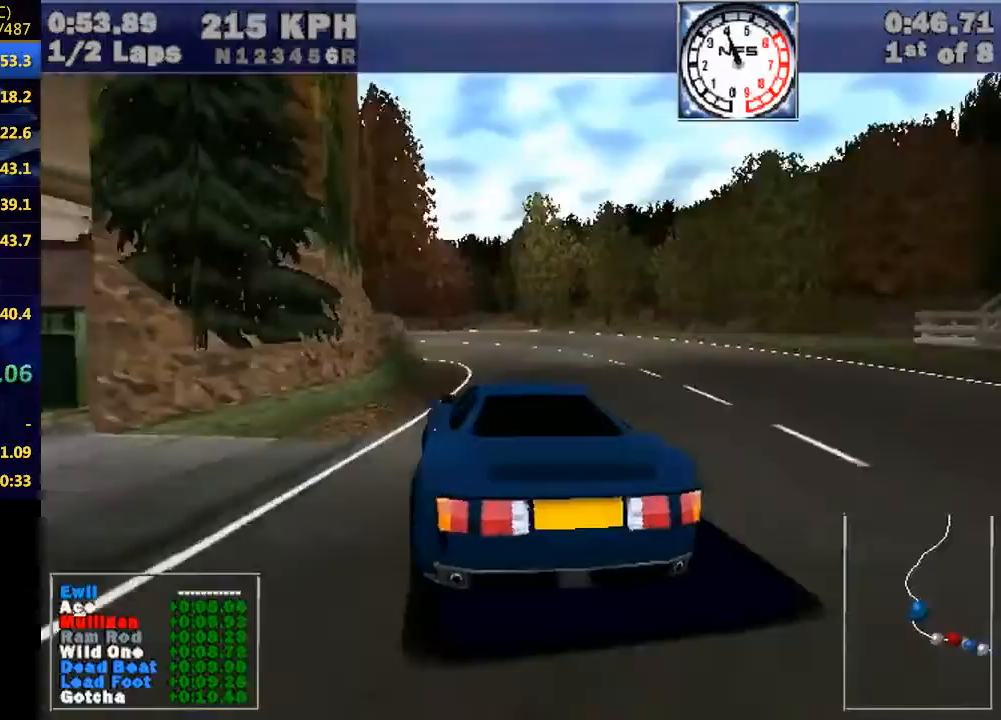
{"keys": ["left", "w"], "events": [[300, "left", "up"], [467, "left", "down"]]}
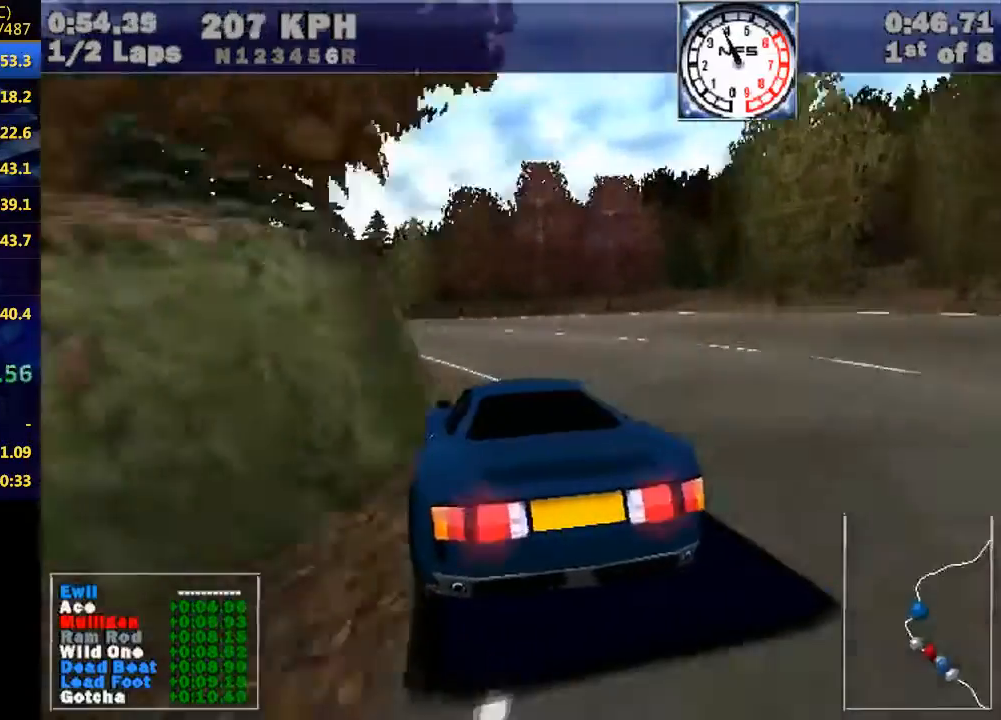
{"keys": ["left", "w"], "events": [[33, "e", "down"], [167, "e", "up"]]}
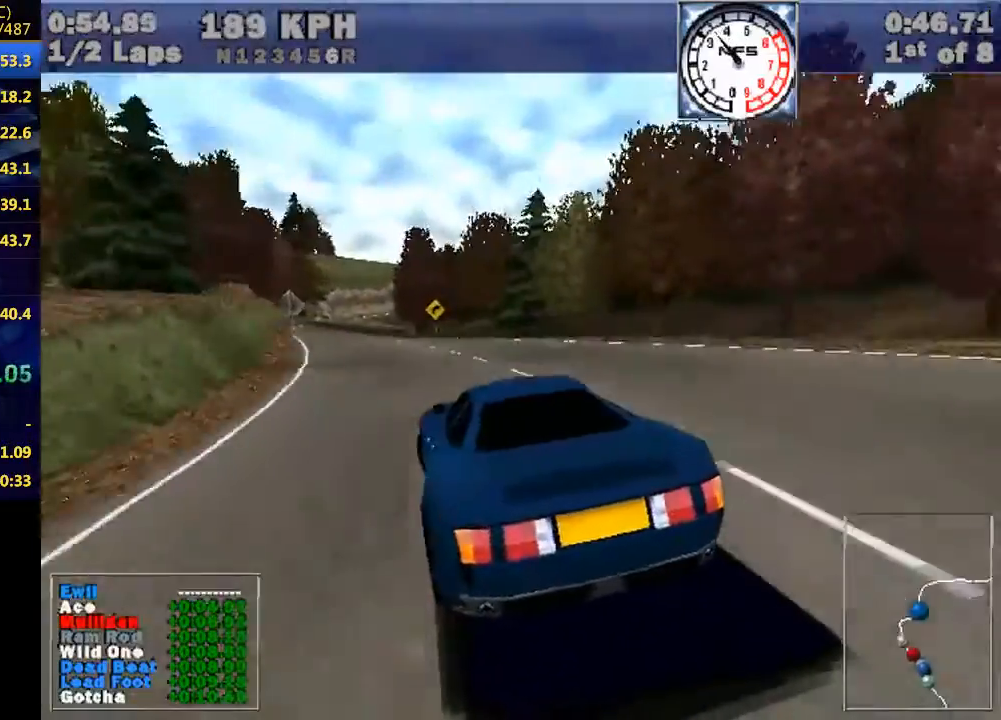
{"keys": ["left", "w"], "events": [[133, "left", "up"], [233, "left", "down"]]}
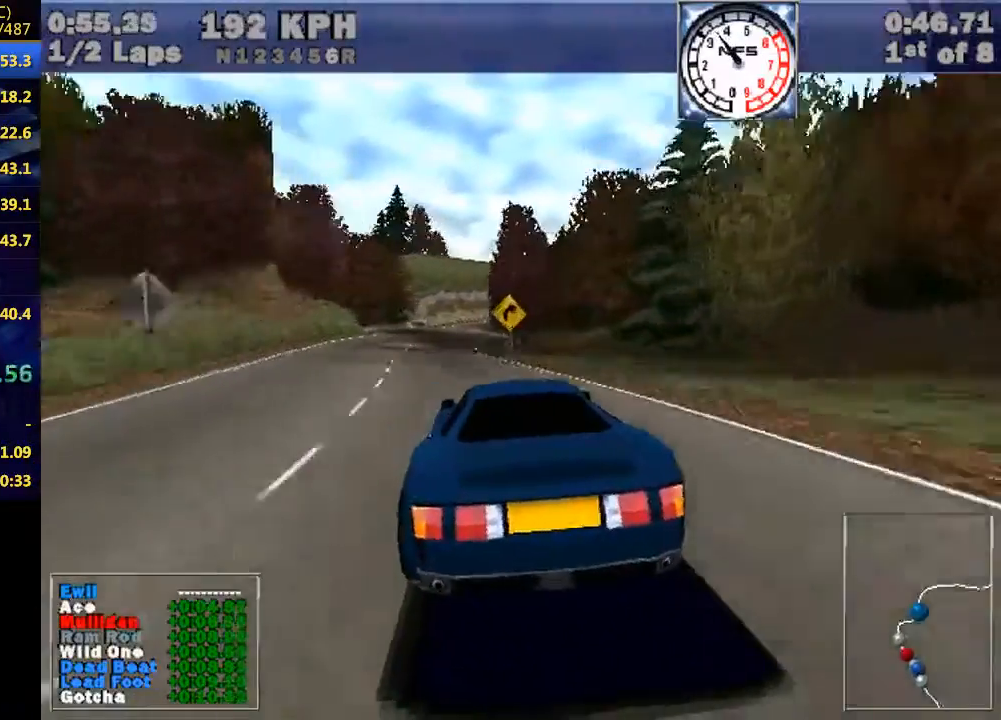
{"keys": ["w"], "events": [[100, "left", "up"], [400, "left", "down"], [433, "left", "up"]]}
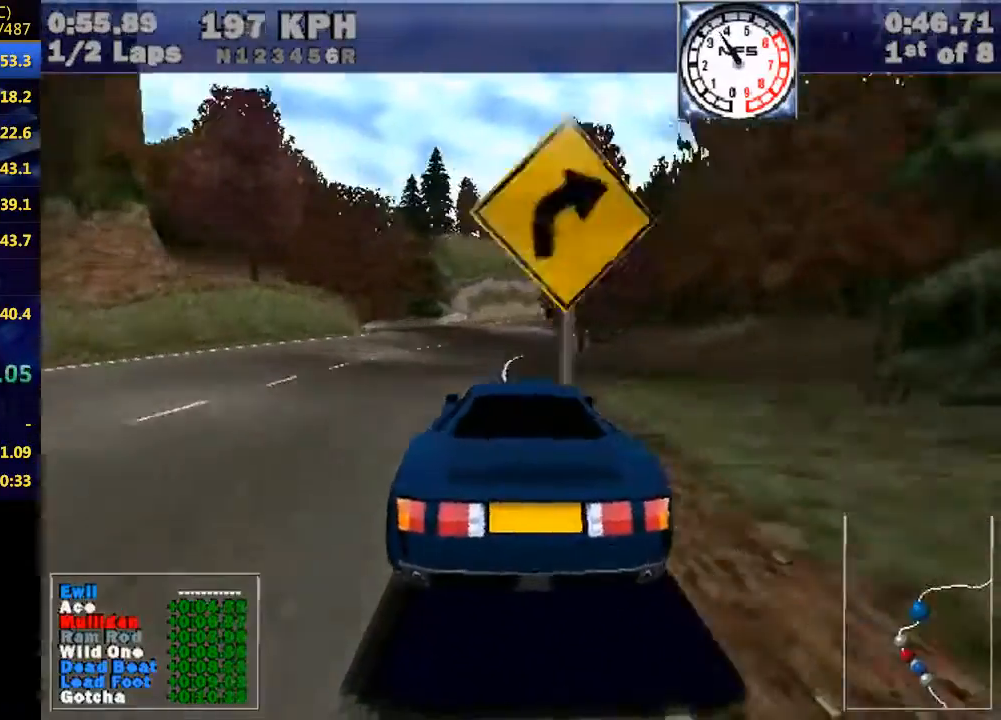
{"keys": ["right", "w"], "events": [[467, "right", "down"]]}
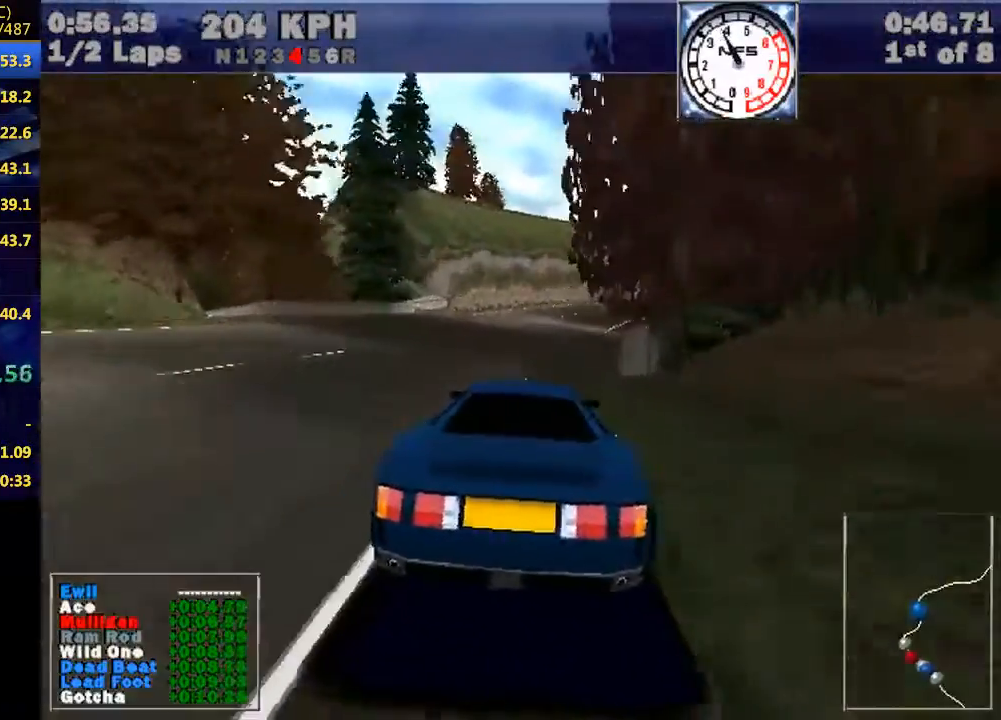
{"keys": ["right", "w"], "events": [[233, "right", "up"], [367, "right", "down"]]}
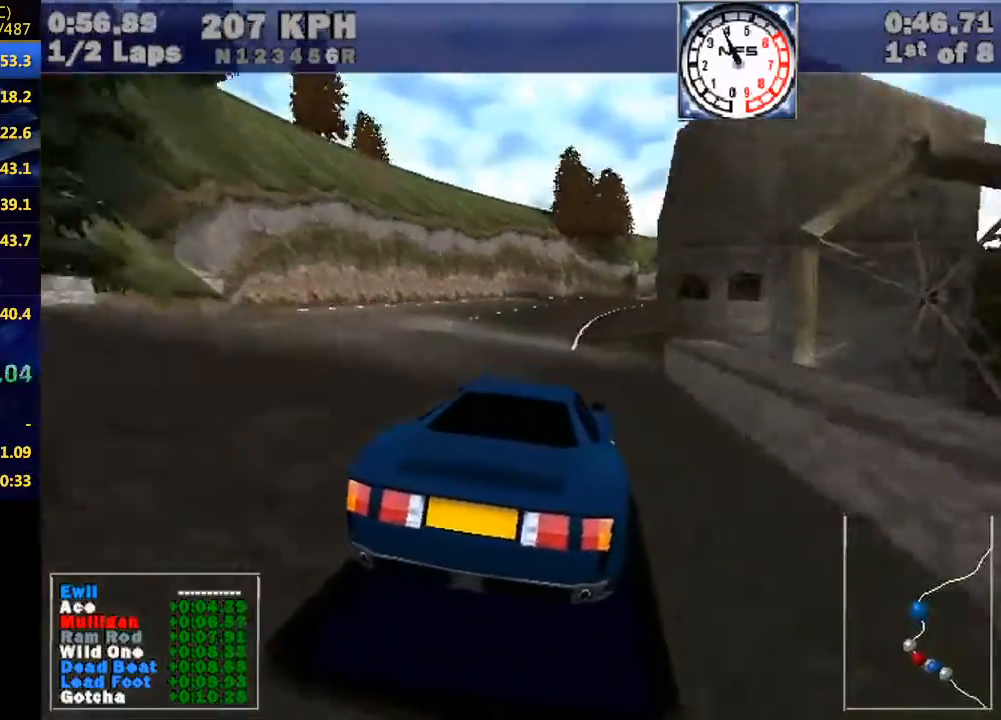
{"keys": ["right", "w"], "events": [[100, "right", "up"], [200, "right", "down"], [400, "right", "up"], [467, "right", "down"]]}
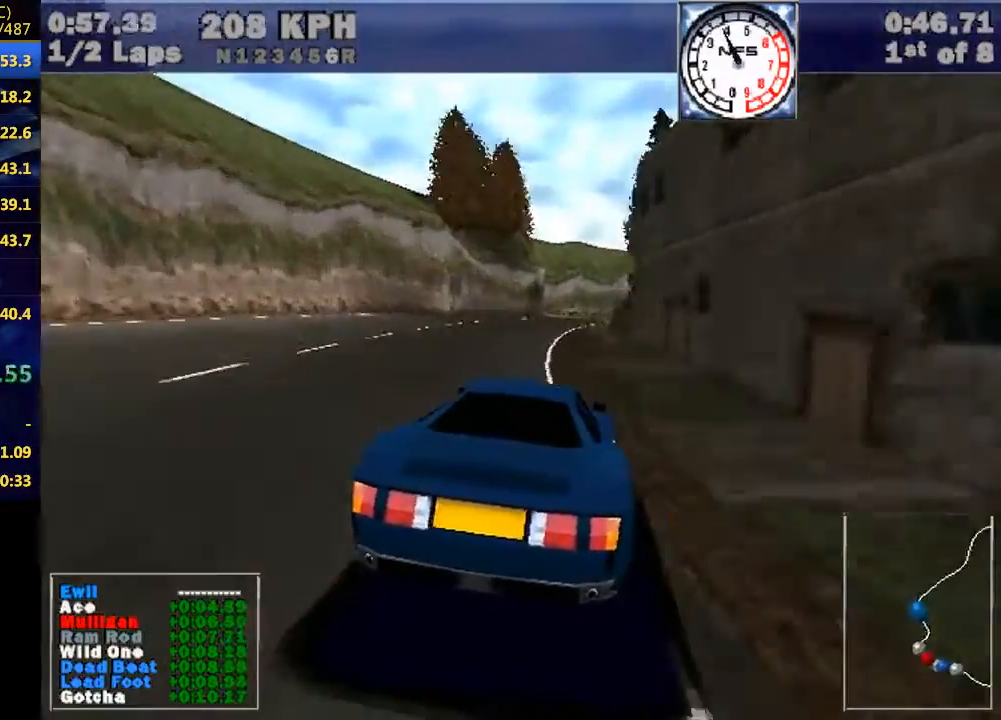
{"keys": ["right", "w"], "events": []}
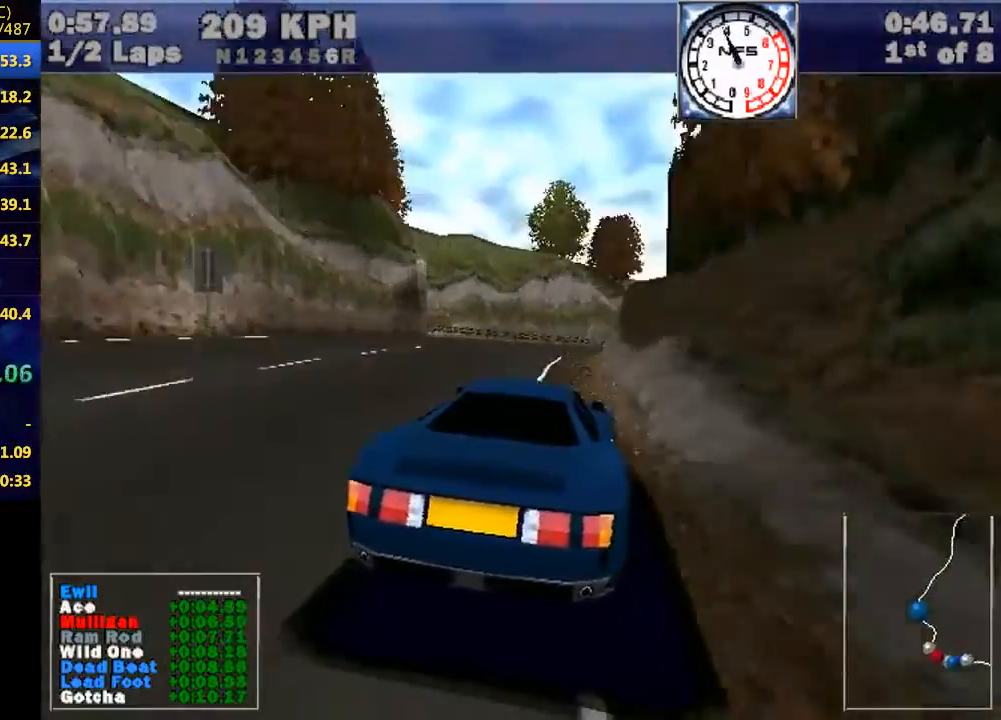
{"keys": ["w"], "events": [[133, "right", "up"], [233, "right", "down"], [500, "right", "up"]]}
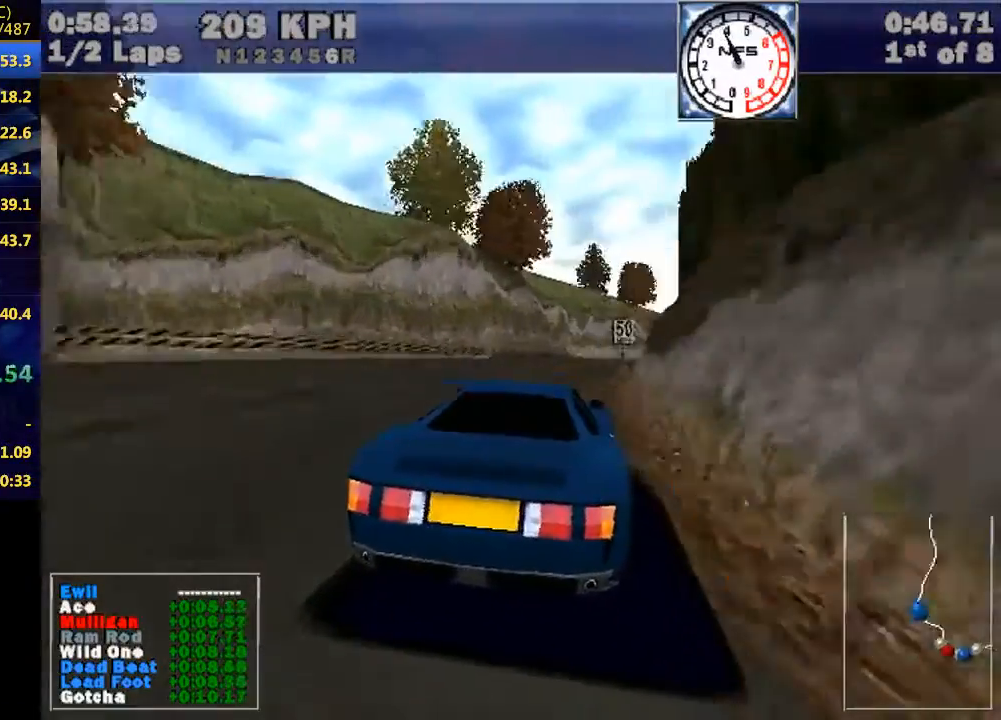
{"keys": ["right", "w"], "events": [[100, "right", "down"], [333, "right", "up"], [433, "right", "down"]]}
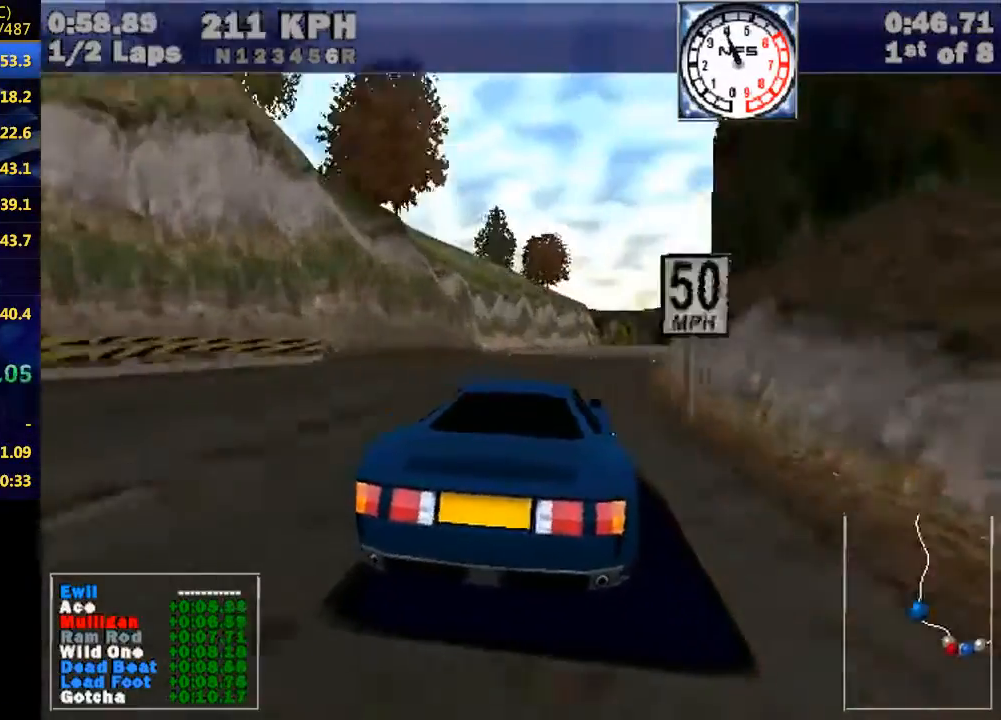
{"keys": ["right", "w"], "events": [[133, "right", "up"], [233, "right", "down"], [367, "right", "up"], [467, "right", "down"]]}